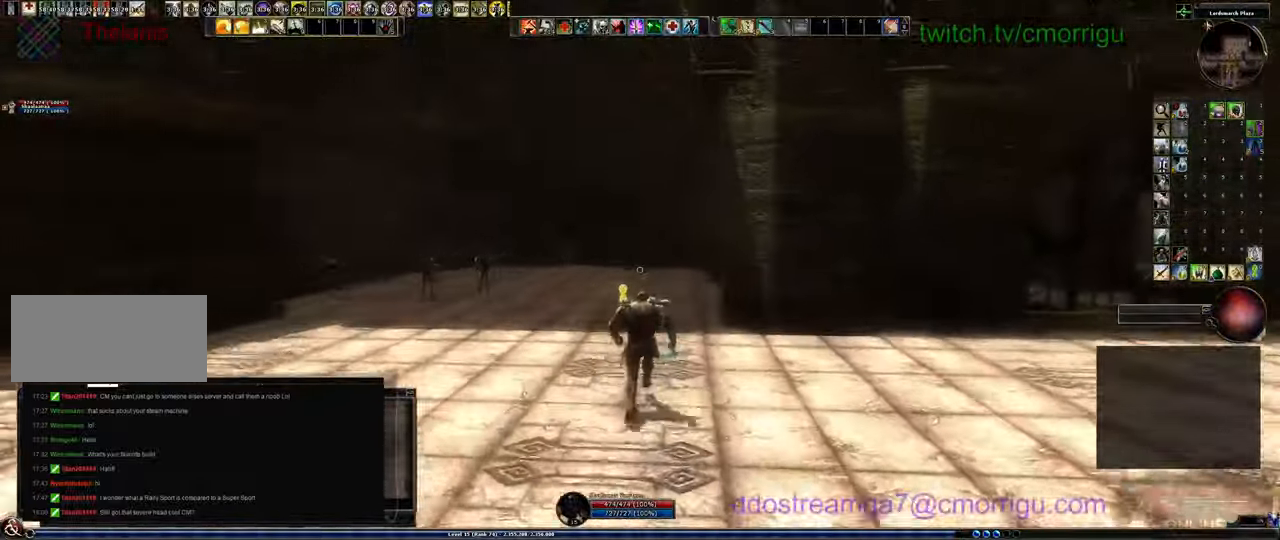
Gameplay with keyboard; each line is a JSON object with the keys held at the frame after it. "events" lists presses ("down") and releases ("up") of ".", "/", "0", "1", "2", "3", "4", "5", "6", "7", "8", "9", "a", "b", "backslash", "backspace", "c", "caps_lock", "comma", "ctrl_l", "ctrl_r", "d", "e", "equals", "escape", "f", "f1", "f10", "f11", "f12", "f2", "f3", "f4", "f5", "f6", "f7", "f8", "f9", "g", "h", "i", "j", "k", "l", "lbracket", "m", "minus", "n", "o", "p", "q", "quote", "r", "rbracket", "return", "s", "semicolon", "shift_l", "shift_r", "space", "t", "tab", "tilde", "u", "v", "w", "x", "y" and "z" between this image and that frame as [ms after this image, input, new state], when the widget could be followed in between. No other keys are recorded. Mouse input is not recorded.
{"keys": ["a", "w"], "events": [[500, "a", "down"]]}
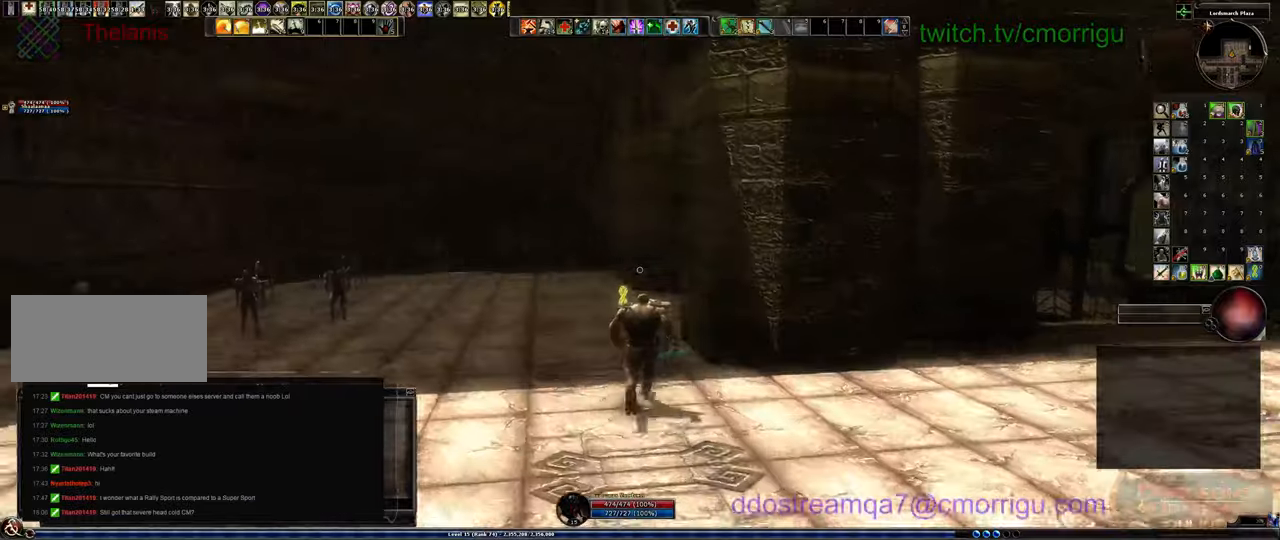
{"keys": ["a", "w"], "events": []}
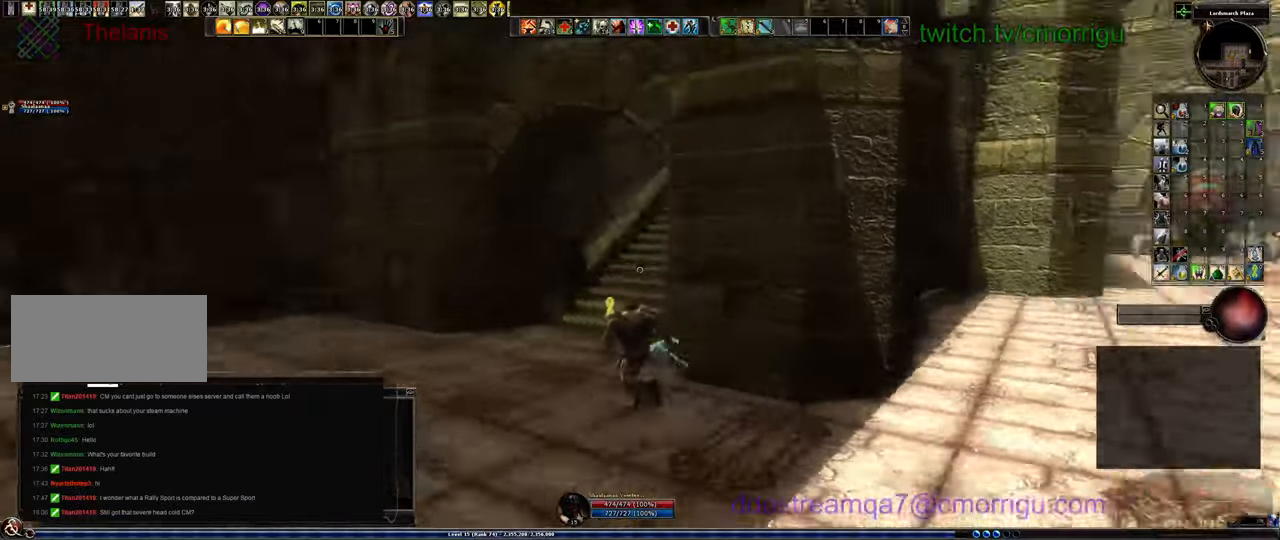
{"keys": ["w"], "events": [[67, "a", "up"]]}
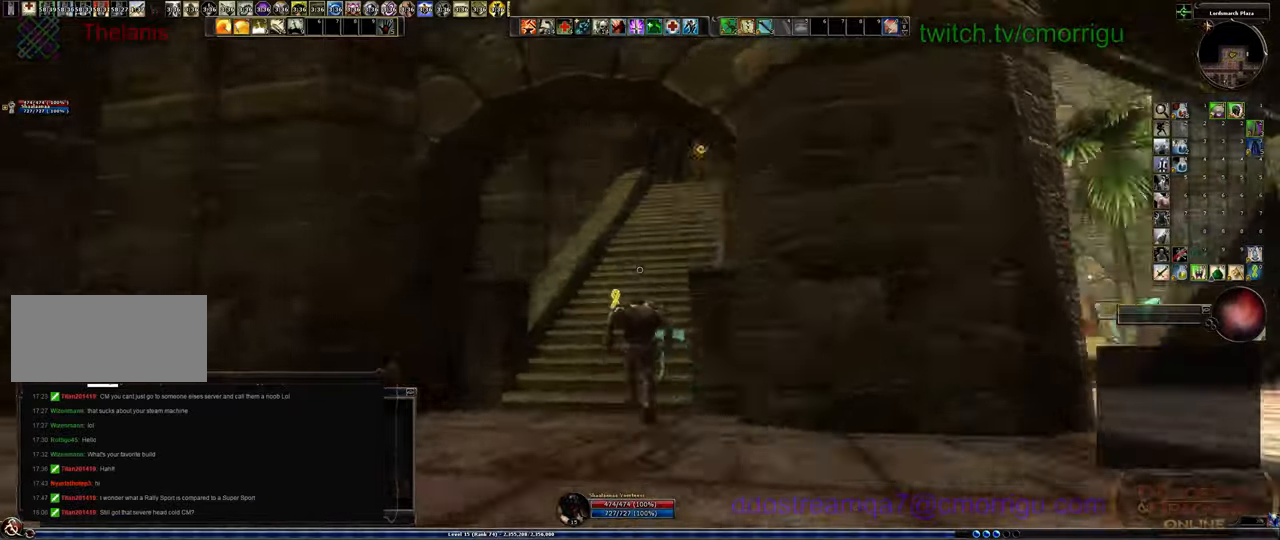
{"keys": ["w"], "events": []}
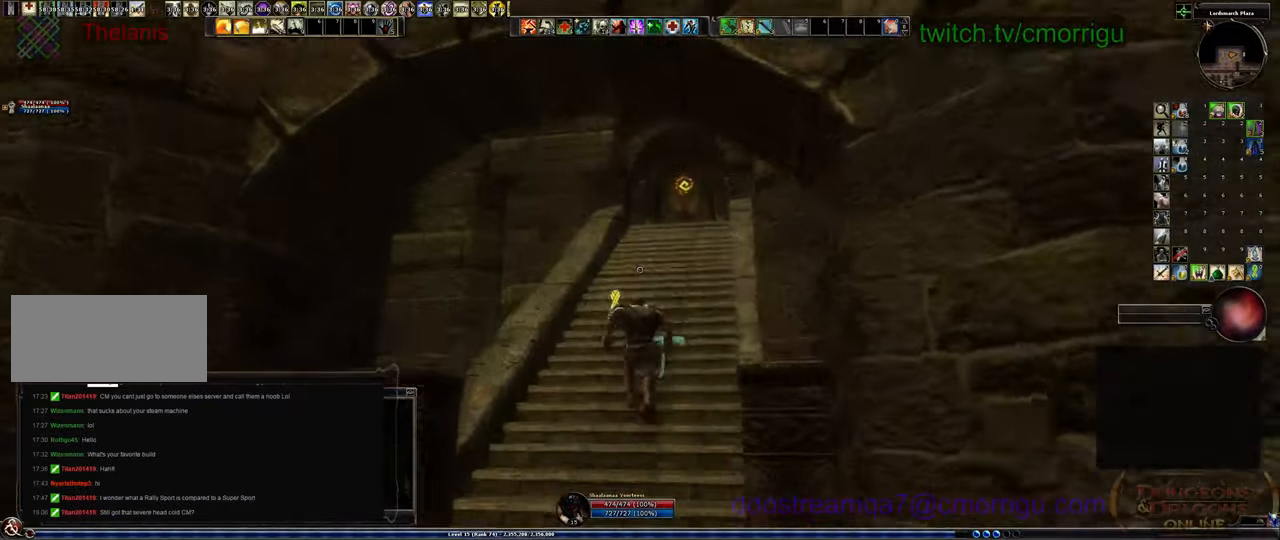
{"keys": ["w"], "events": []}
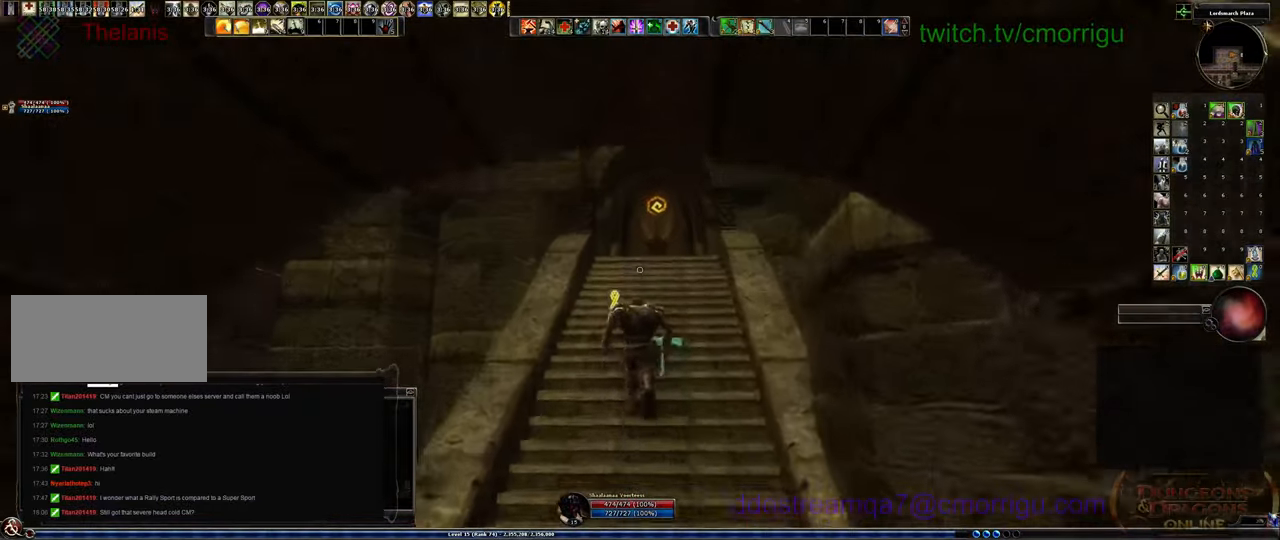
{"keys": ["w"], "events": []}
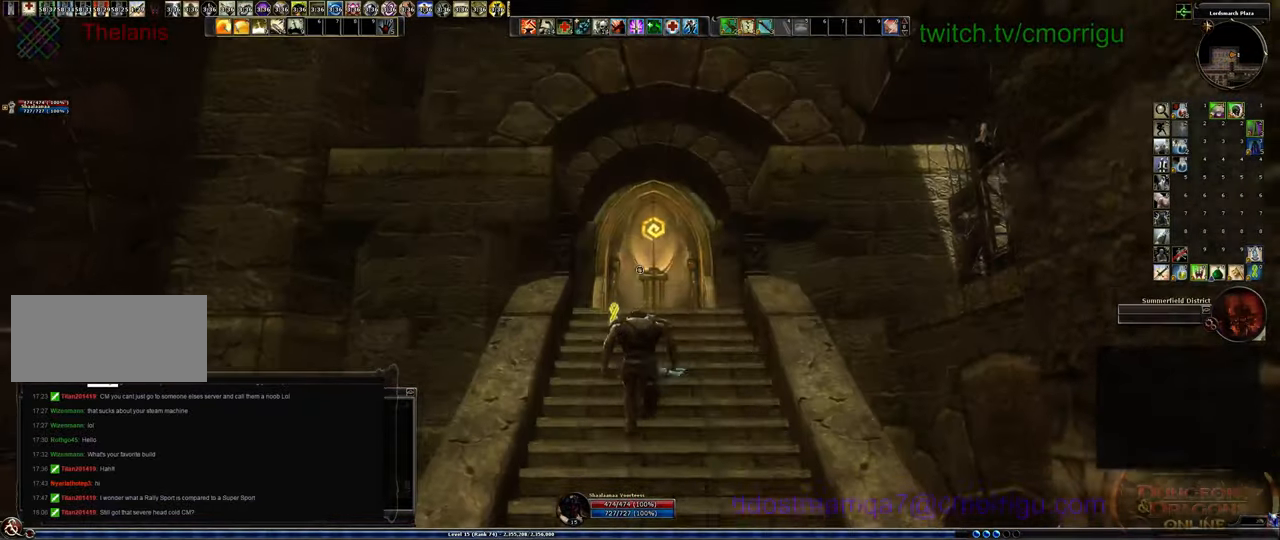
{"keys": ["w"], "events": []}
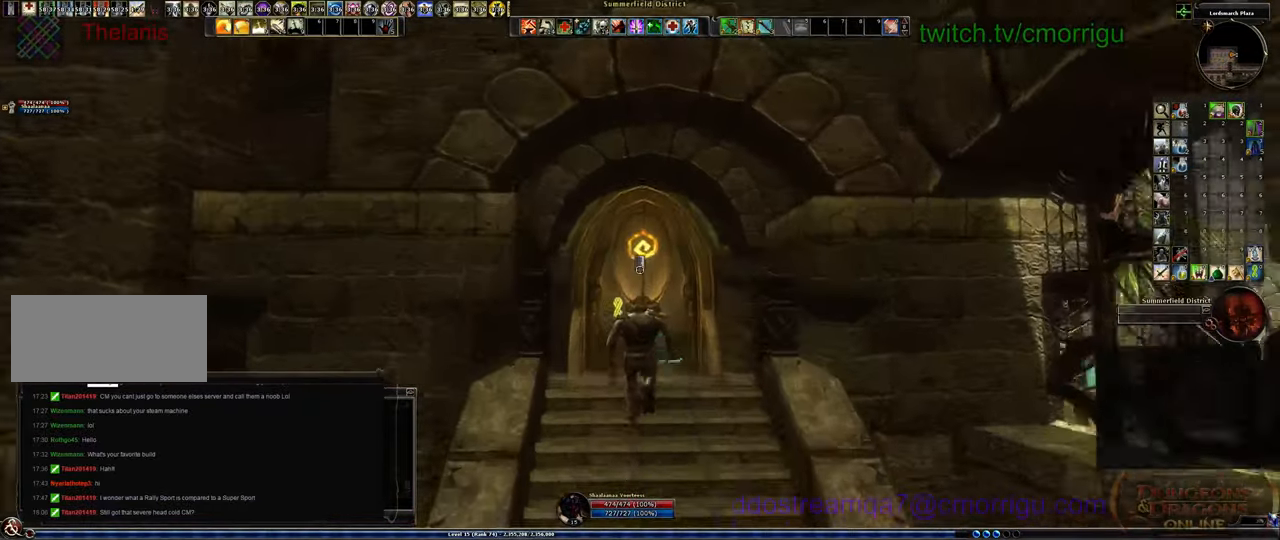
{"keys": [], "events": [[200, "w", "up"]]}
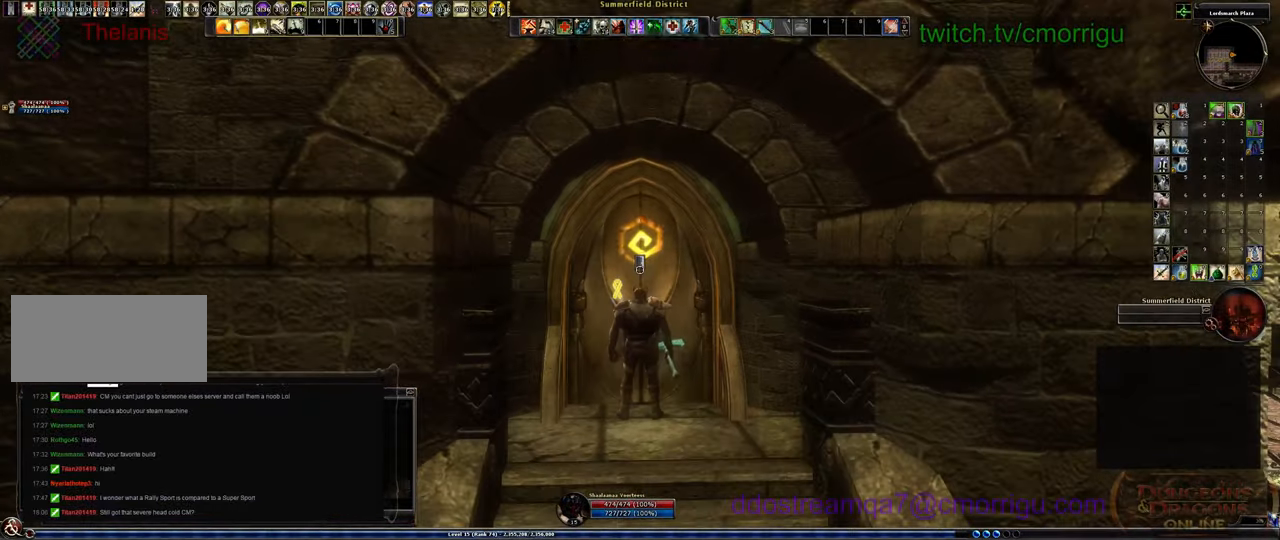
{"keys": [], "events": []}
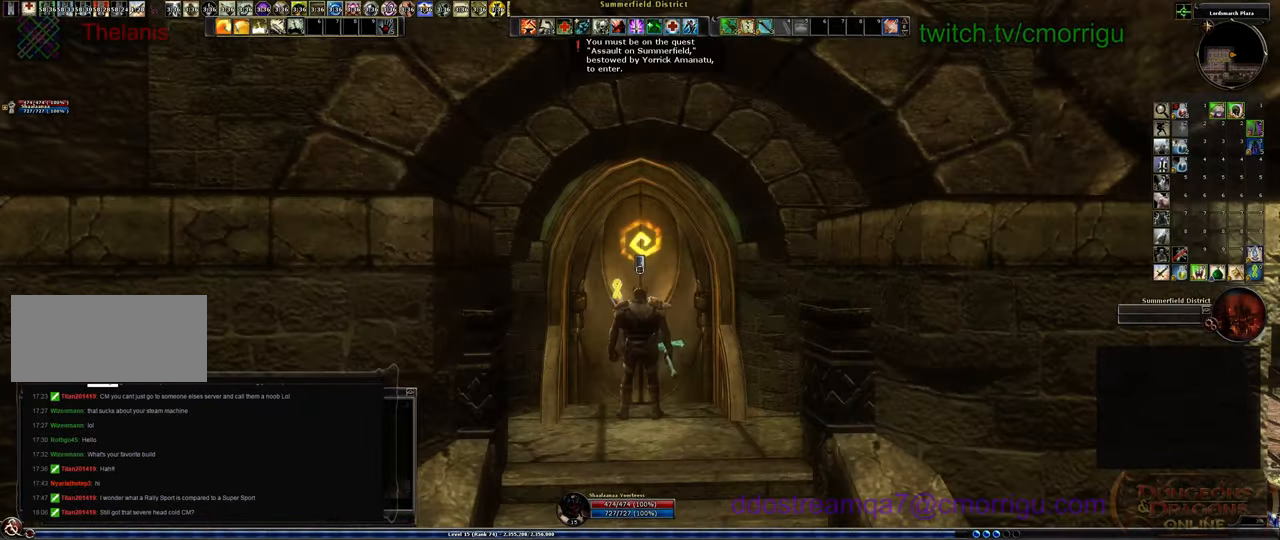
{"keys": ["d", "w"], "events": [[300, "d", "down"], [433, "w", "down"]]}
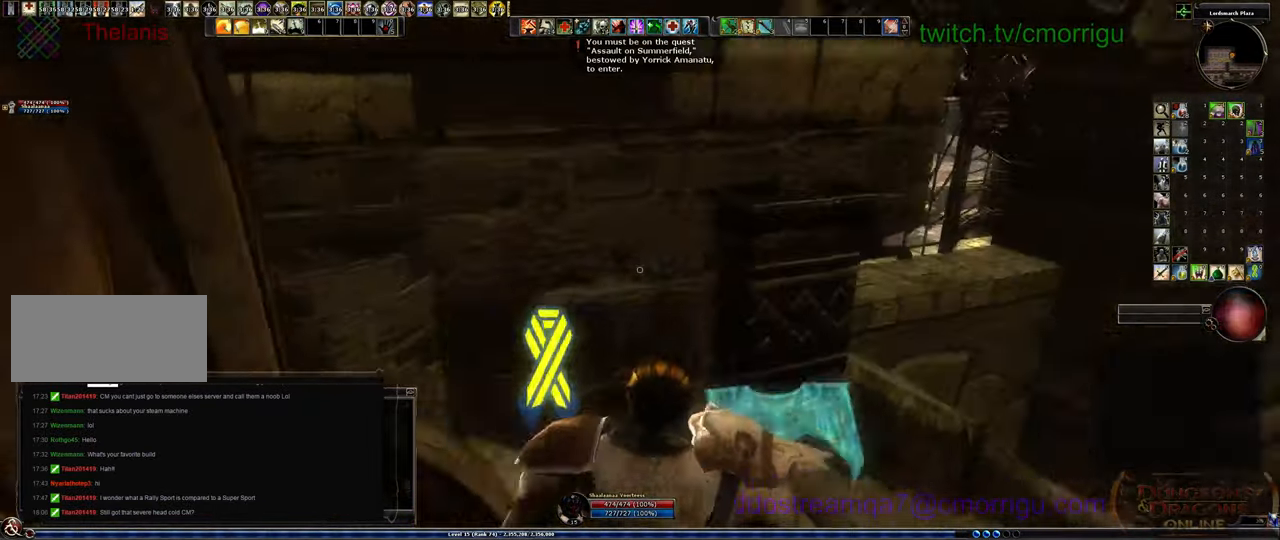
{"keys": ["d", "w"], "events": []}
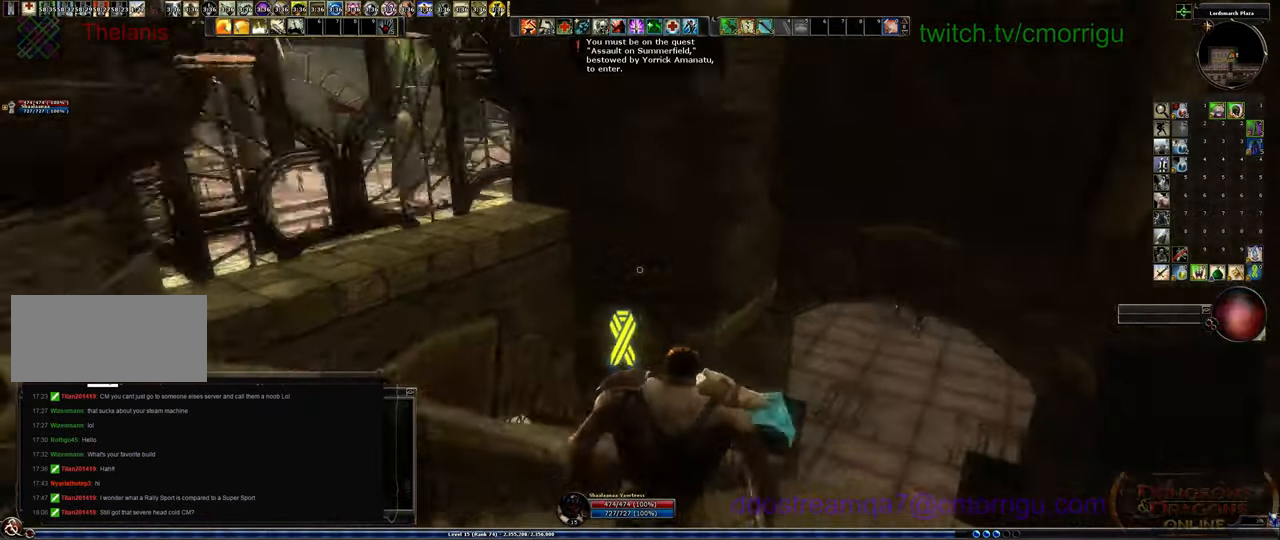
{"keys": ["d", "w"], "events": []}
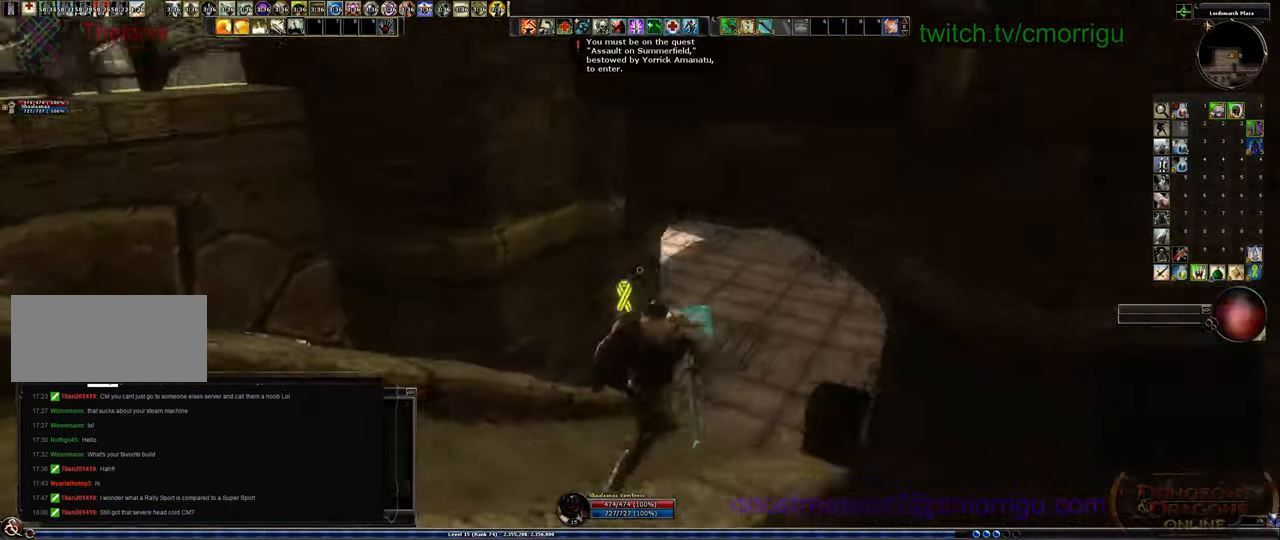
{"keys": ["w"], "events": [[33, "d", "up"]]}
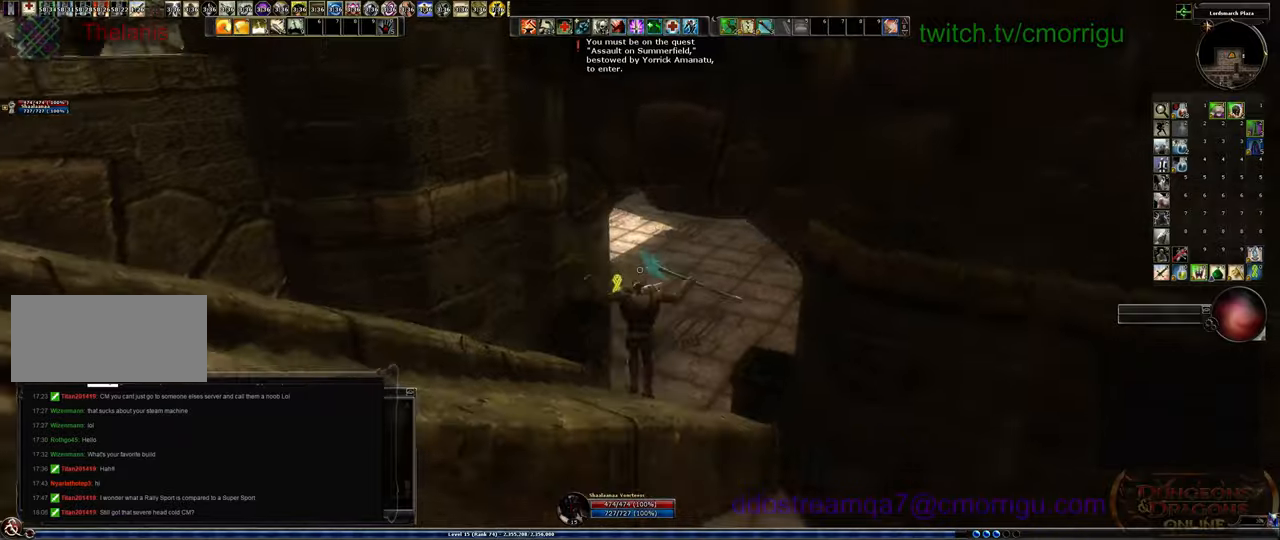
{"keys": ["w"], "events": []}
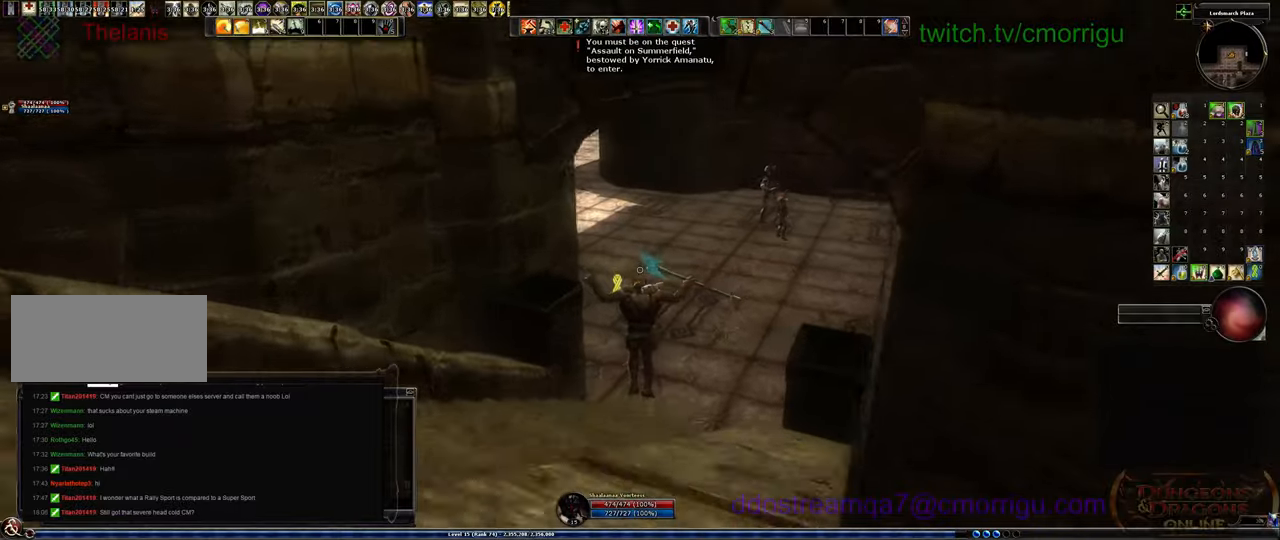
{"keys": ["w"], "events": []}
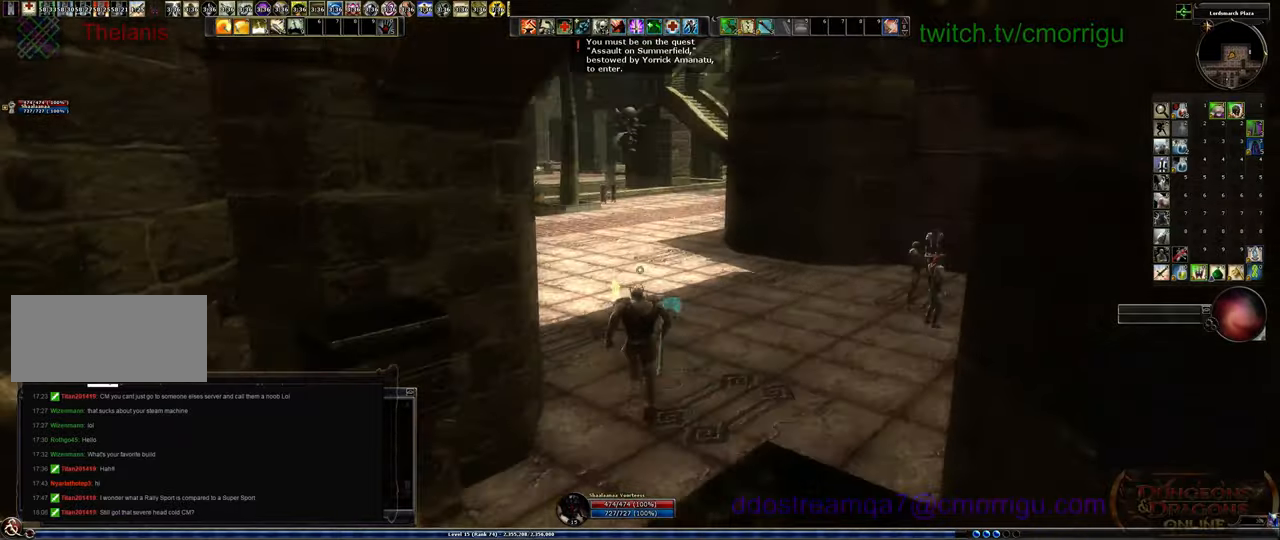
{"keys": ["w"], "events": []}
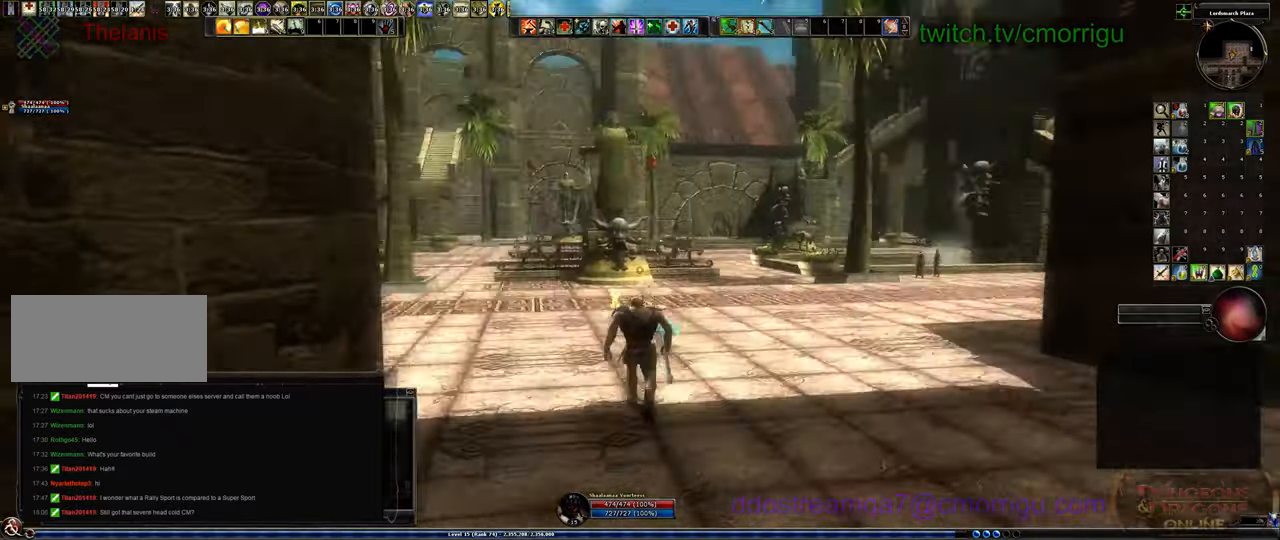
{"keys": ["w"], "events": []}